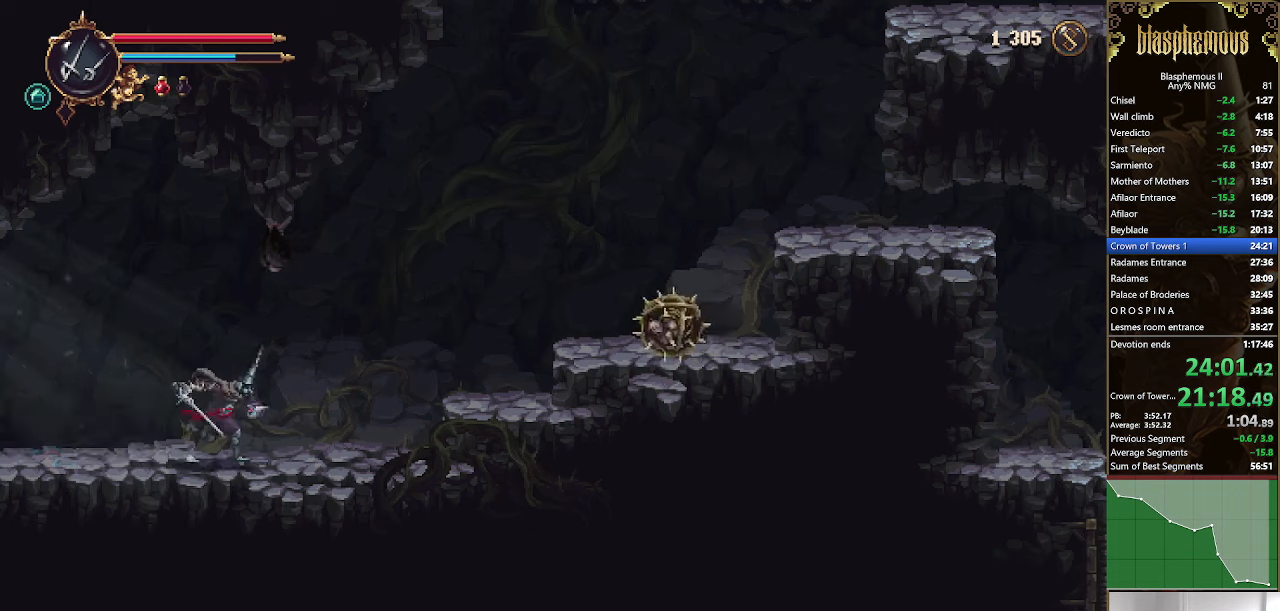
Gameplay with a controller (PlayStation layout); each line is a JSON object with the inputs held at the frame after it. "events" lists button and stick changes between this image and that frame as [ms after this image, input, new state], when the widget could be followed in between.
{"buttons": ["CROSS", "DPAD_UP", "DPAD_RIGHT"], "left_stick": "center", "right_stick": "center", "events": [[434, "DPAD_UP", "down"], [467, "CROSS", "down"]]}
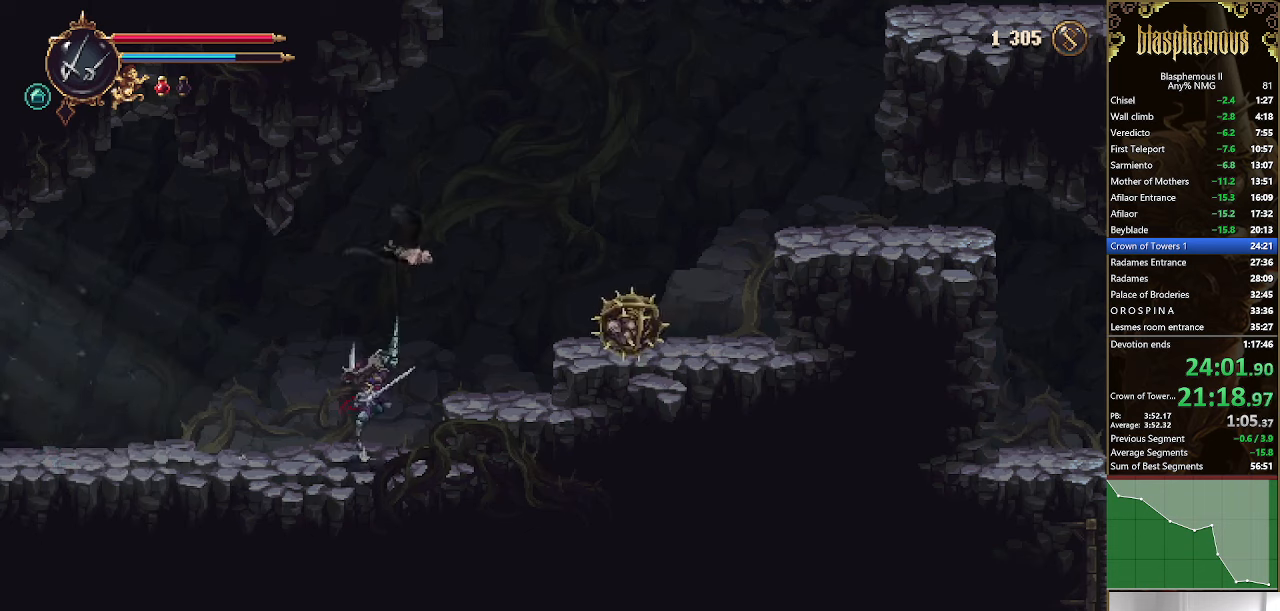
{"buttons": ["CROSS", "DPAD_RIGHT"], "left_stick": "center", "right_stick": "center", "events": [[67, "SQUARE", "down"], [134, "CROSS", "up"], [200, "CROSS", "down"], [200, "DPAD_UP", "up"], [200, "SQUARE", "up"], [234, "CROSS", "up"], [500, "CROSS", "down"]]}
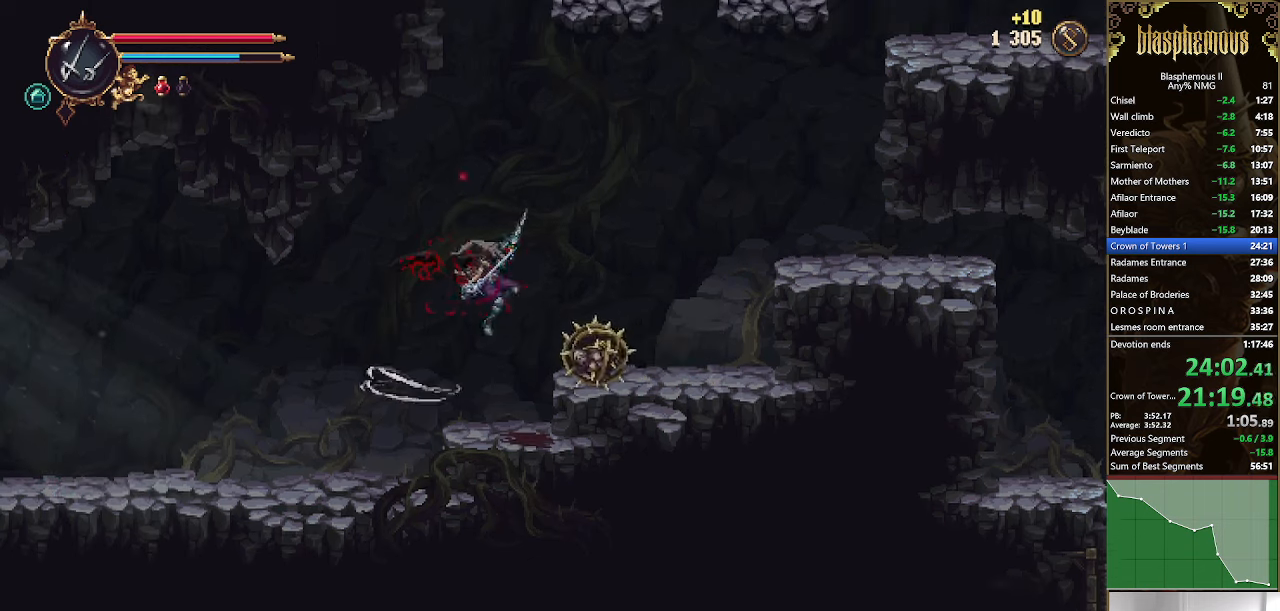
{"buttons": ["DPAD_RIGHT"], "left_stick": "center", "right_stick": "center", "events": [[134, "CROSS", "up"]]}
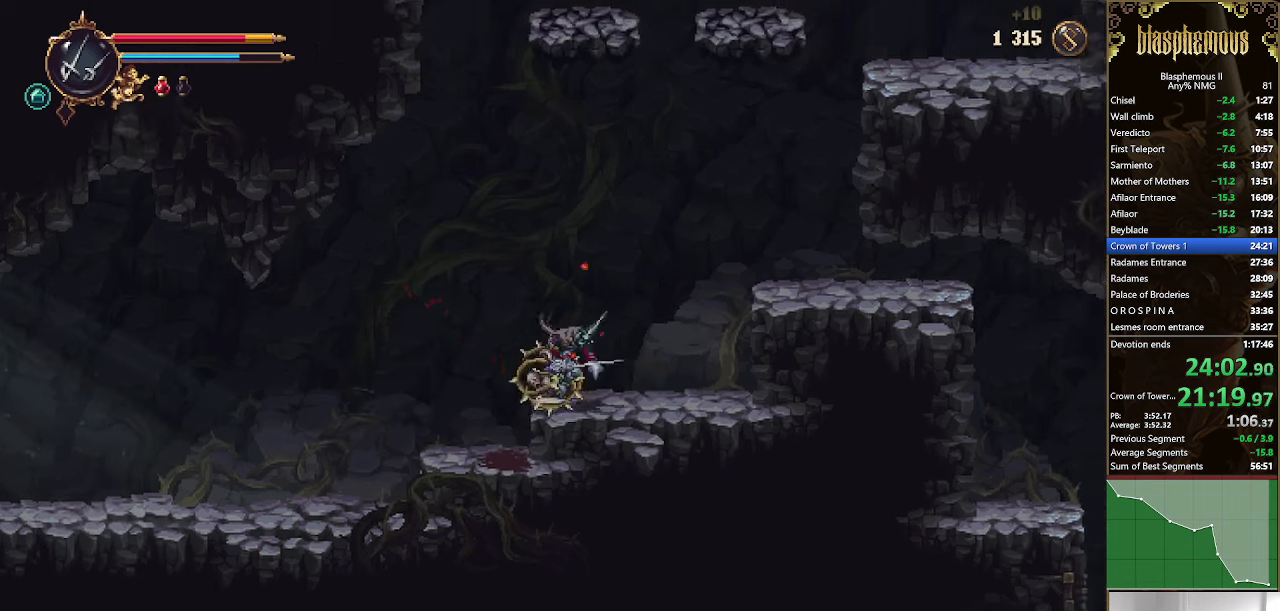
{"buttons": ["DPAD_RIGHT"], "left_stick": "center", "right_stick": "center", "events": [[100, "CROSS", "down"], [467, "CROSS", "up"]]}
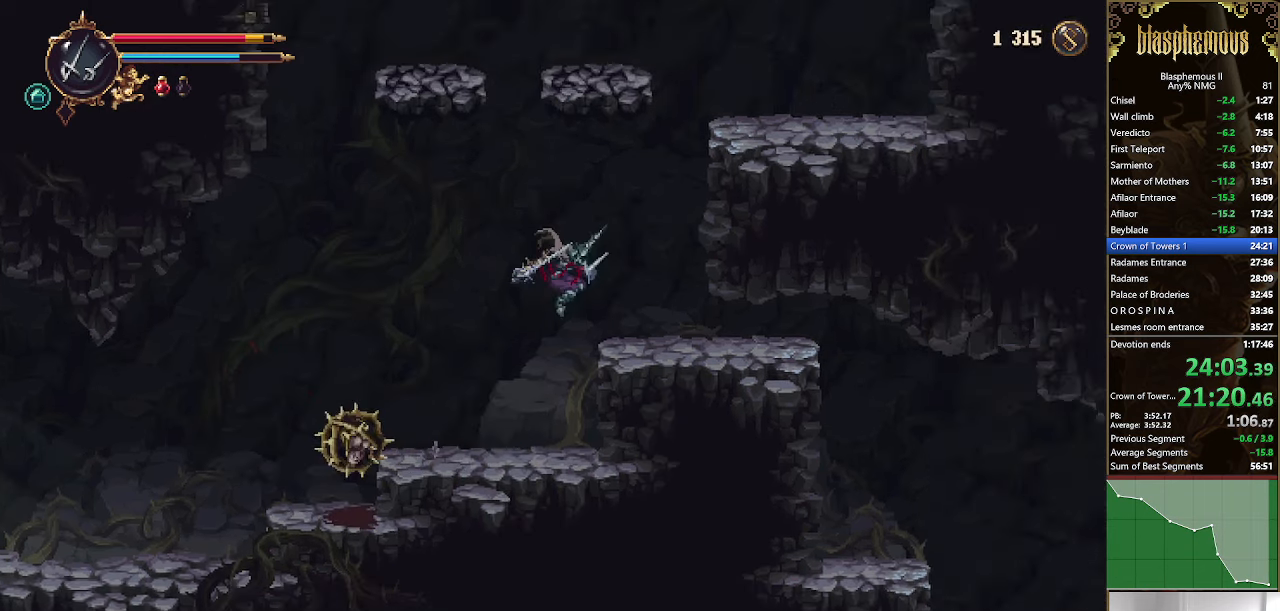
{"buttons": ["CROSS", "DPAD_LEFT"], "left_stick": "center", "right_stick": "center", "events": [[200, "DPAD_RIGHT", "up"], [234, "DPAD_LEFT", "down"], [267, "CROSS", "down"]]}
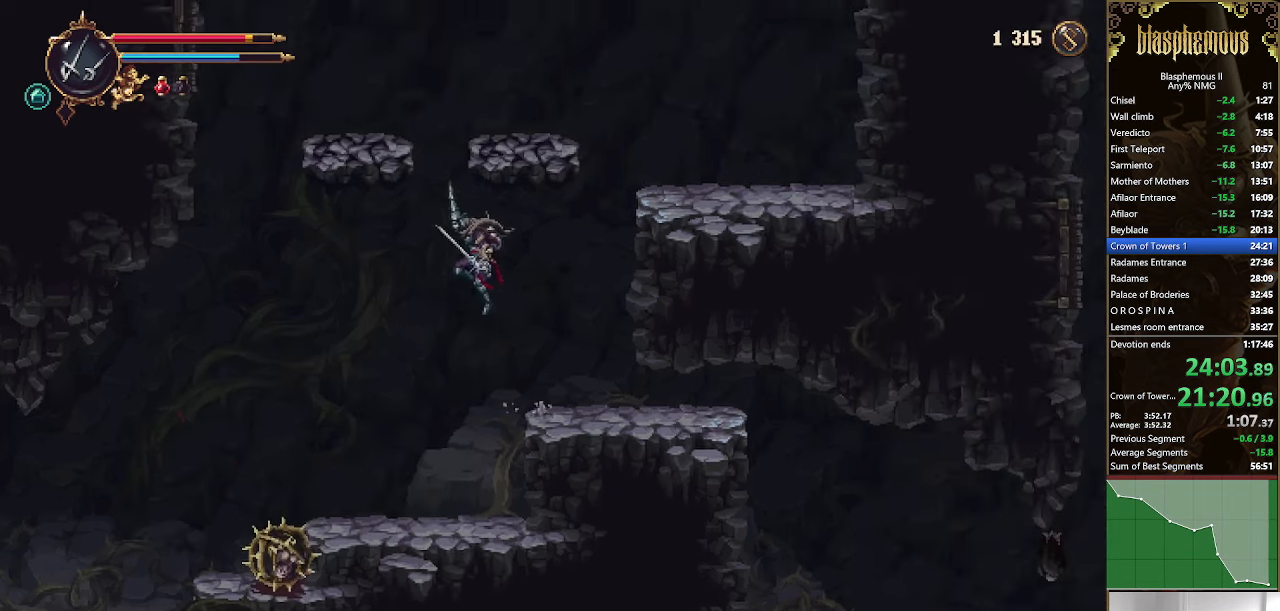
{"buttons": ["DPAD_LEFT"], "left_stick": "center", "right_stick": "center", "events": [[100, "CROSS", "up"], [134, "CROSS", "down"], [167, "DPAD_LEFT", "up"], [334, "DPAD_LEFT", "down"], [434, "CROSS", "up"]]}
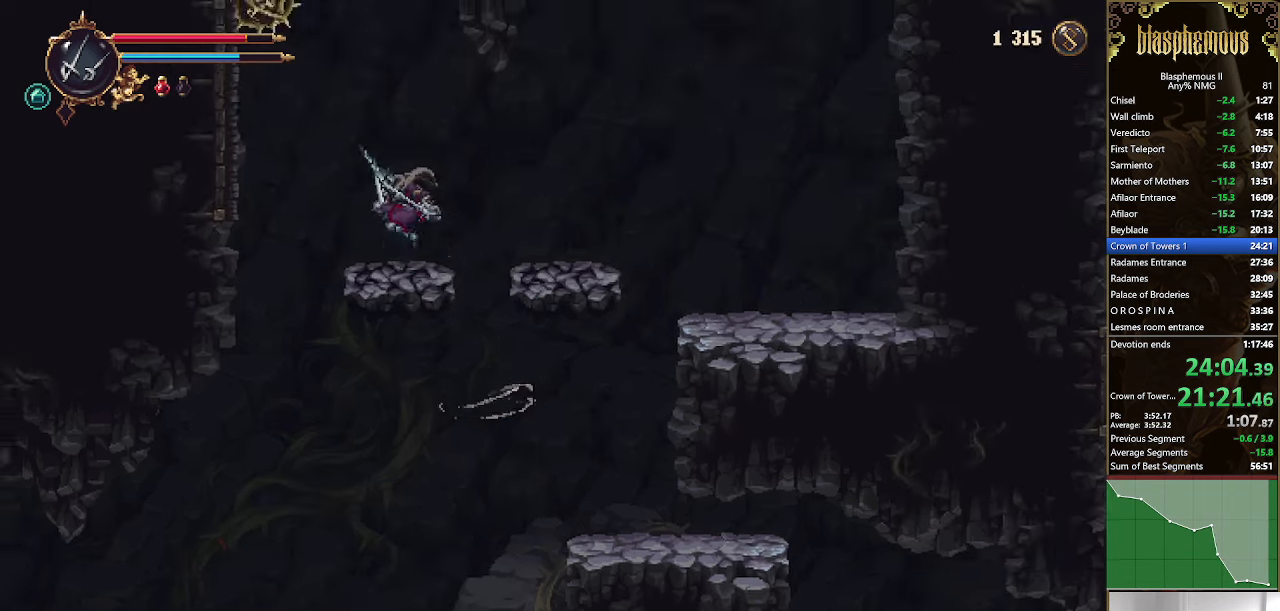
{"buttons": ["DPAD_LEFT"], "left_stick": "center", "right_stick": "center", "events": [[67, "CROSS", "down"], [334, "CROSS", "up"]]}
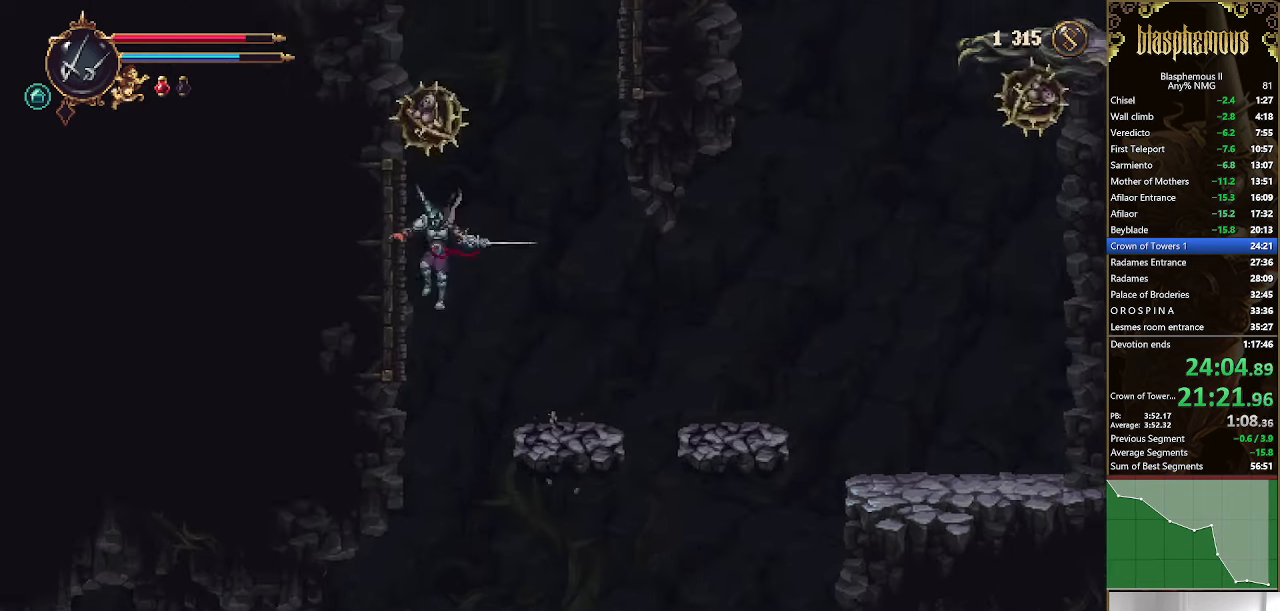
{"buttons": ["CROSS"], "left_stick": "center", "right_stick": "center", "events": [[100, "CROSS", "down"], [134, "DPAD_LEFT", "up"], [200, "DPAD_RIGHT", "down"], [400, "DPAD_RIGHT", "up"], [467, "CROSS", "up"], [500, "CROSS", "down"]]}
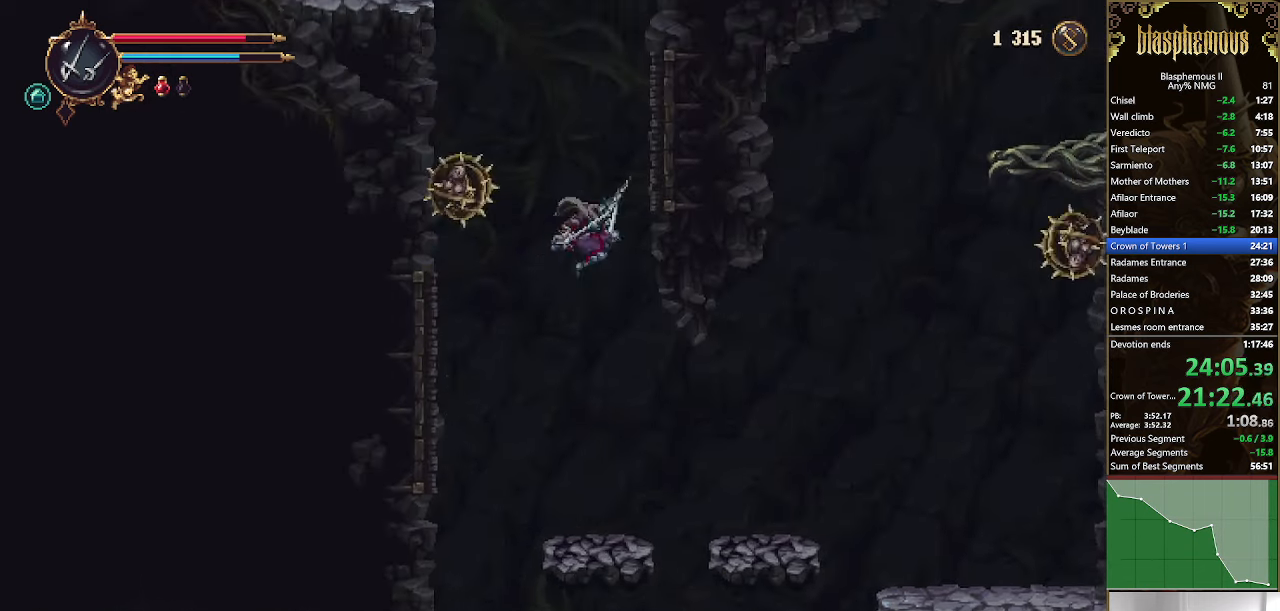
{"buttons": ["CROSS"], "left_stick": "center", "right_stick": "center", "events": [[167, "DPAD_RIGHT", "down"], [367, "CROSS", "up"], [434, "DPAD_RIGHT", "up"], [467, "CROSS", "down"]]}
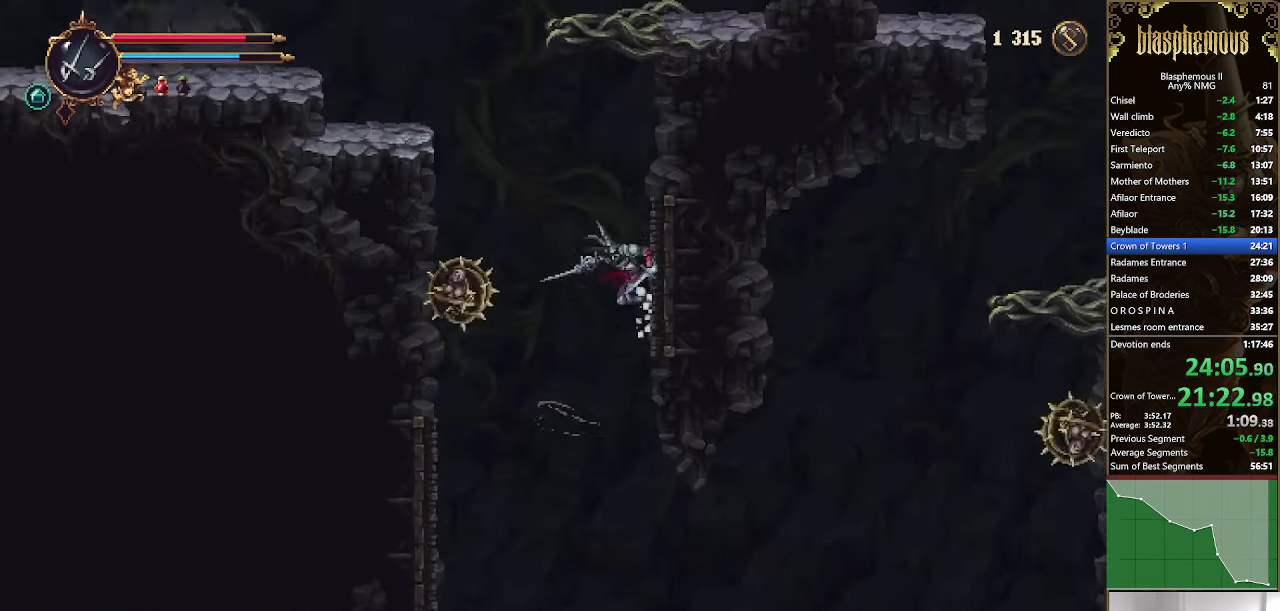
{"buttons": ["CROSS"], "left_stick": "center", "right_stick": "center", "events": [[200, "DPAD_RIGHT", "down"], [334, "CROSS", "up"], [334, "DPAD_RIGHT", "up"], [400, "CROSS", "down"]]}
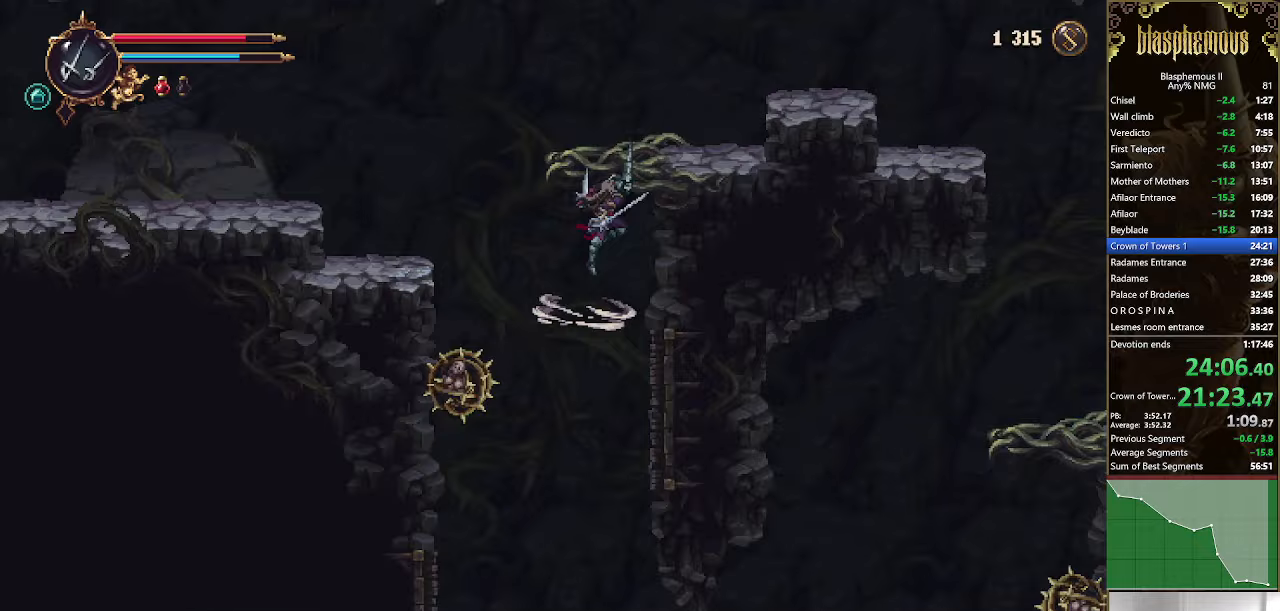
{"buttons": ["DPAD_RIGHT"], "left_stick": "center", "right_stick": "center", "events": [[200, "DPAD_RIGHT", "down"], [300, "CROSS", "up"]]}
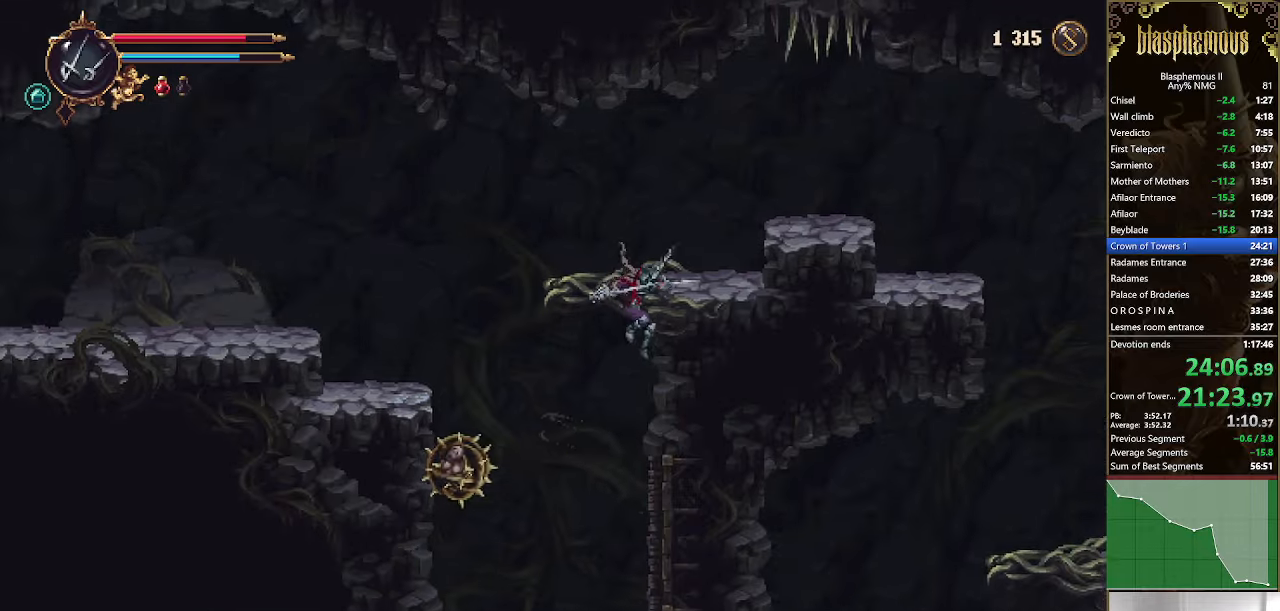
{"buttons": ["CROSS"], "left_stick": "center", "right_stick": "center", "events": [[400, "CROSS", "down"], [467, "DPAD_RIGHT", "up"]]}
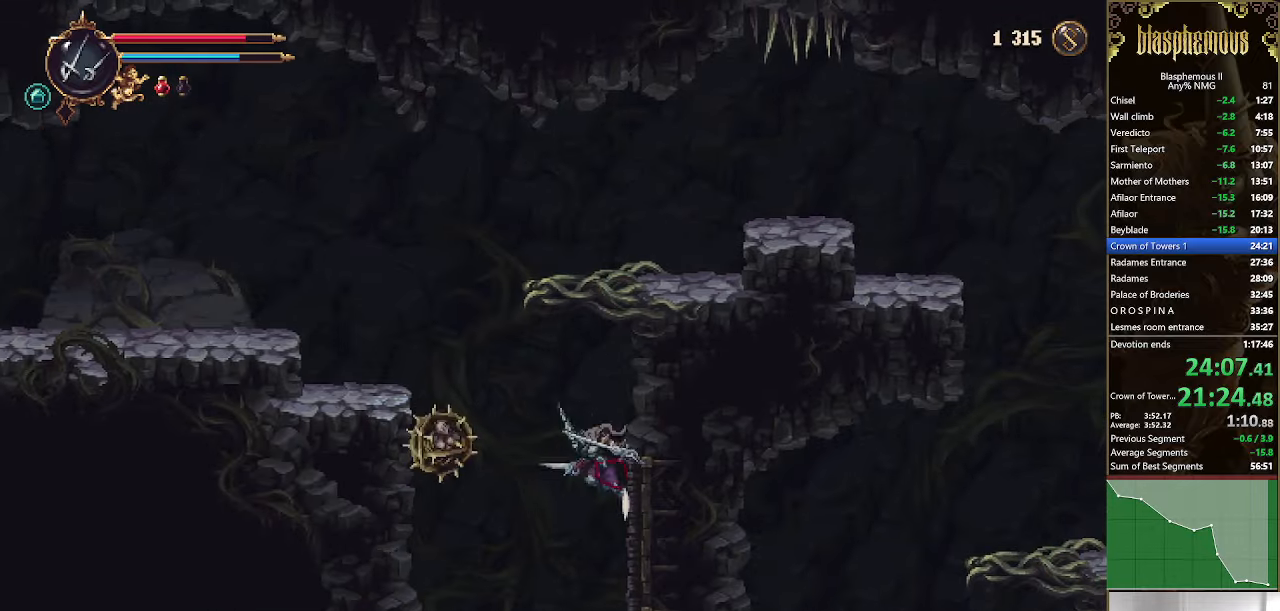
{"buttons": ["CROSS", "DPAD_RIGHT"], "left_stick": "center", "right_stick": "center", "events": [[200, "CROSS", "up"], [200, "DPAD_RIGHT", "down"], [300, "CROSS", "down"]]}
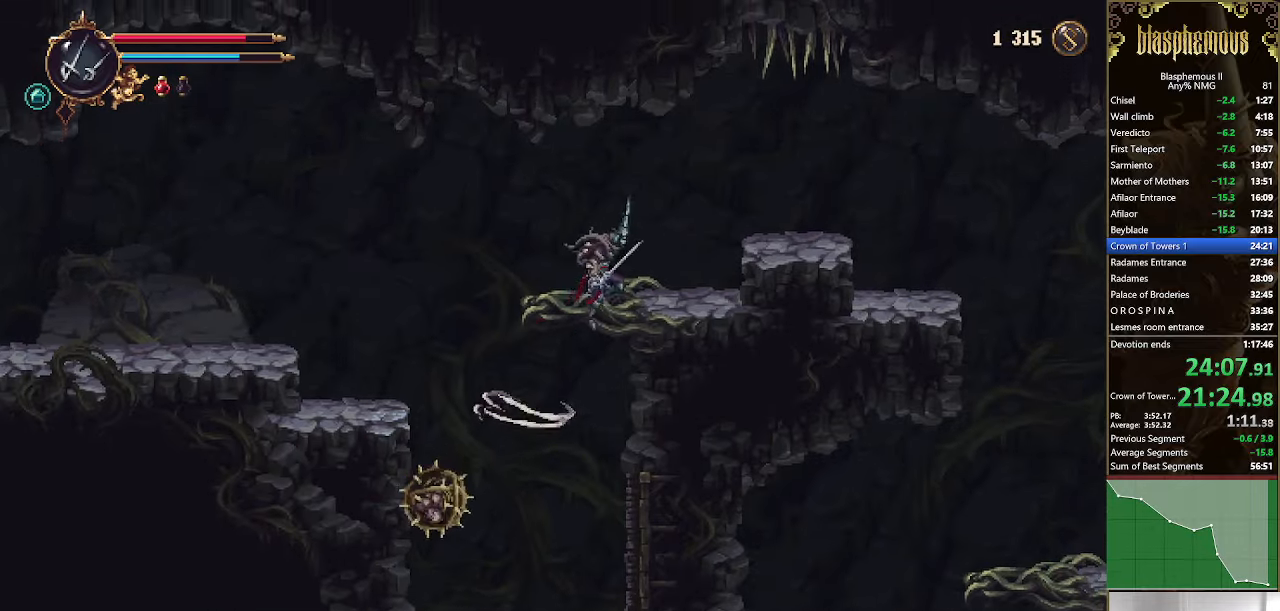
{"buttons": ["DPAD_RIGHT"], "left_stick": "center", "right_stick": "center", "events": [[67, "CROSS", "up"], [200, "R2", "down"], [333, "R2", "up"], [400, "CROSS", "down"], [467, "CROSS", "up"]]}
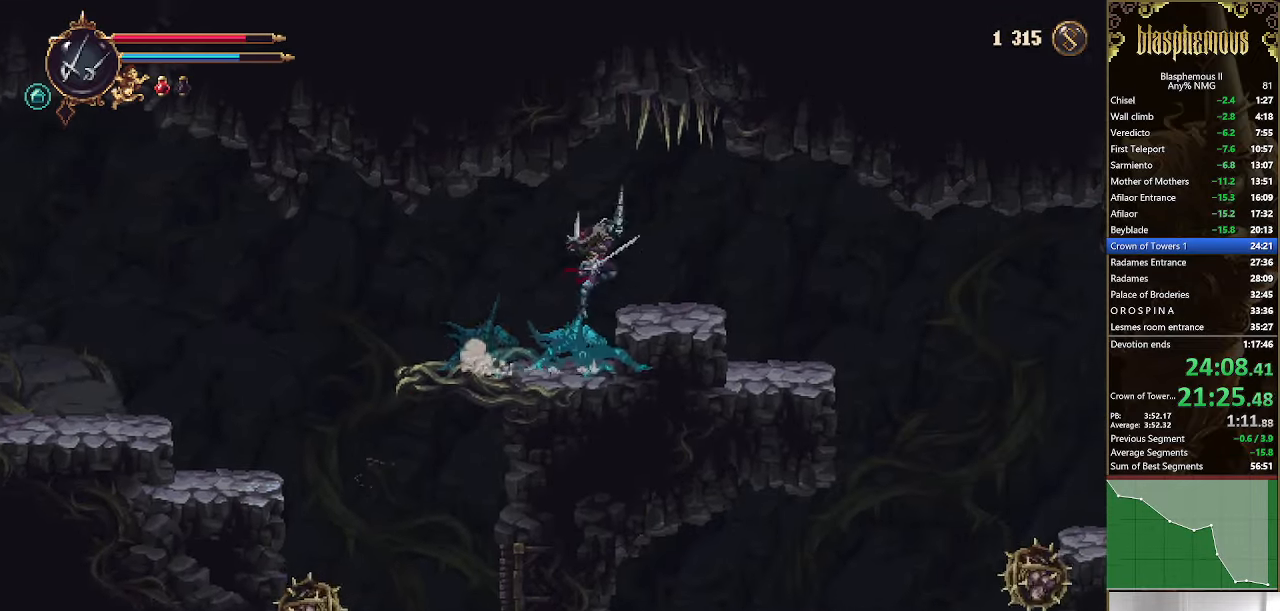
{"buttons": ["DPAD_RIGHT"], "left_stick": "center", "right_stick": "center", "events": []}
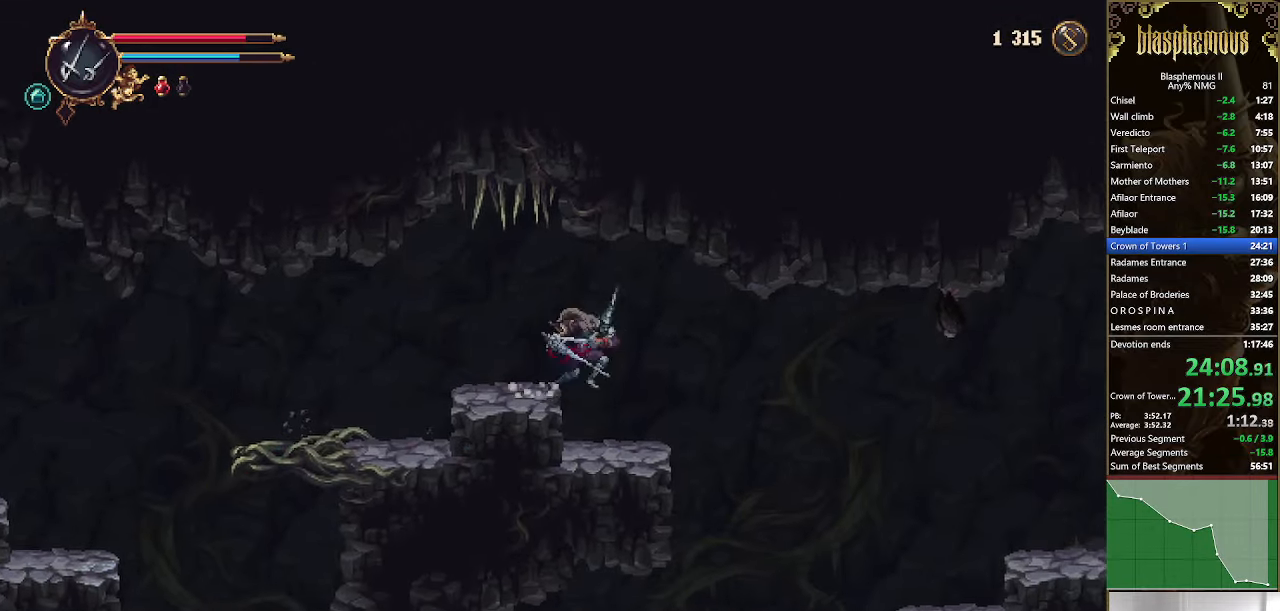
{"buttons": ["DPAD_RIGHT"], "left_stick": "center", "right_stick": "center", "events": []}
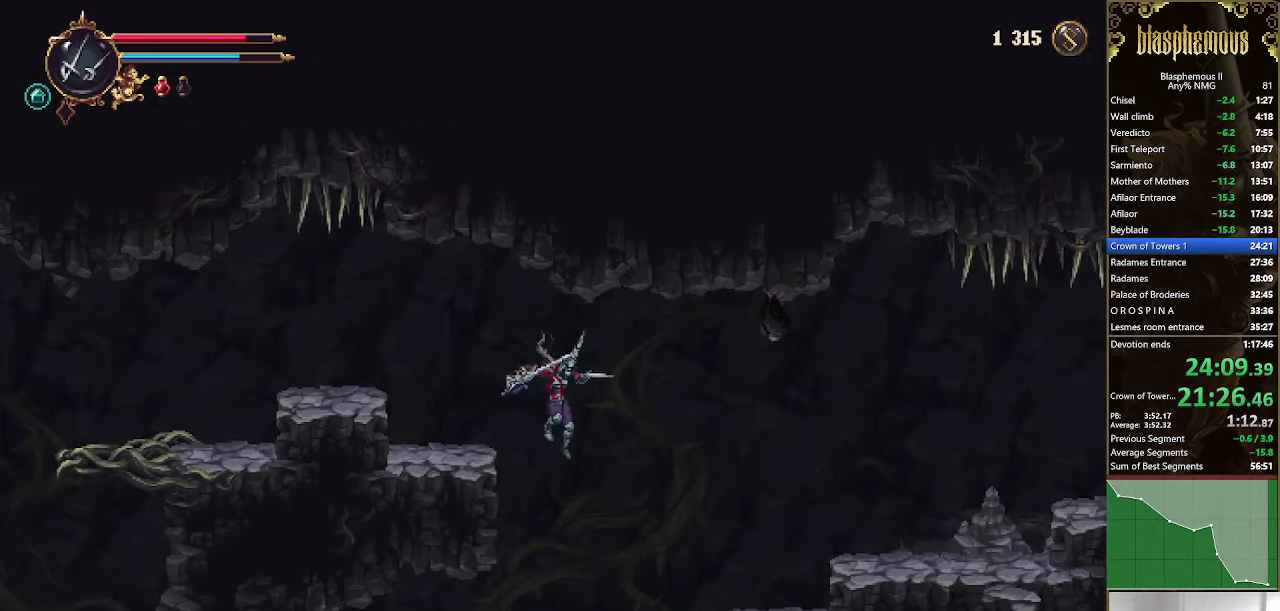
{"buttons": ["DPAD_RIGHT"], "left_stick": "center", "right_stick": "center", "events": [[167, "CROSS", "down"], [233, "SQUARE", "down"], [267, "CROSS", "up"], [367, "SQUARE", "up"]]}
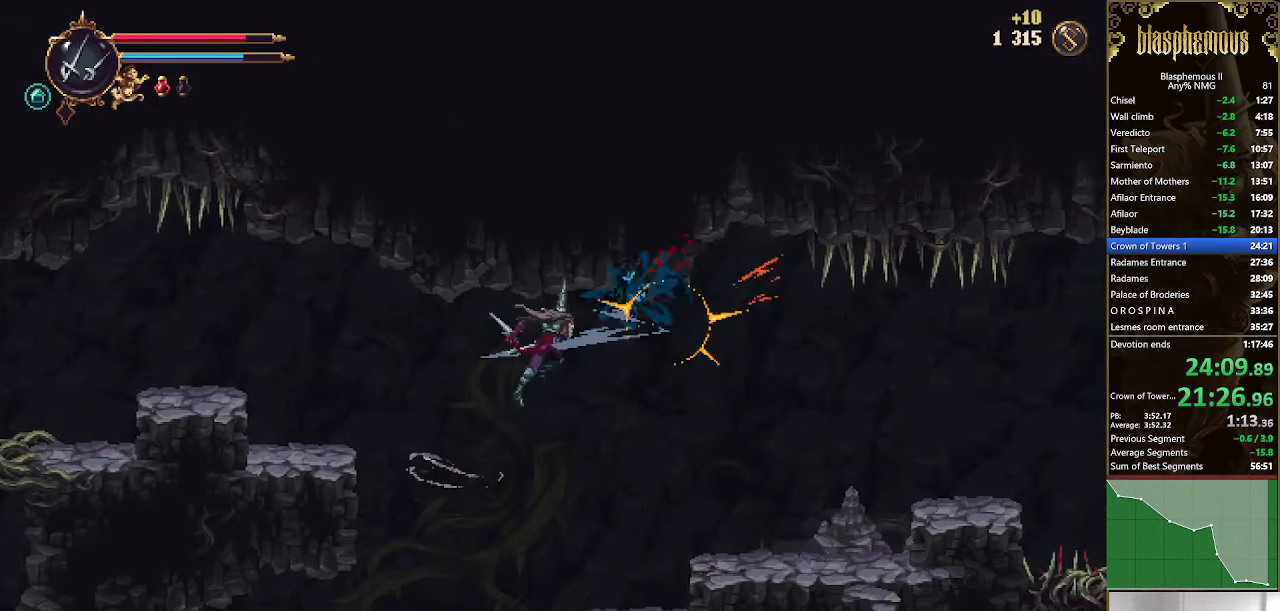
{"buttons": ["R2", "DPAD_RIGHT"], "left_stick": "center", "right_stick": "center", "events": [[500, "R2", "down"]]}
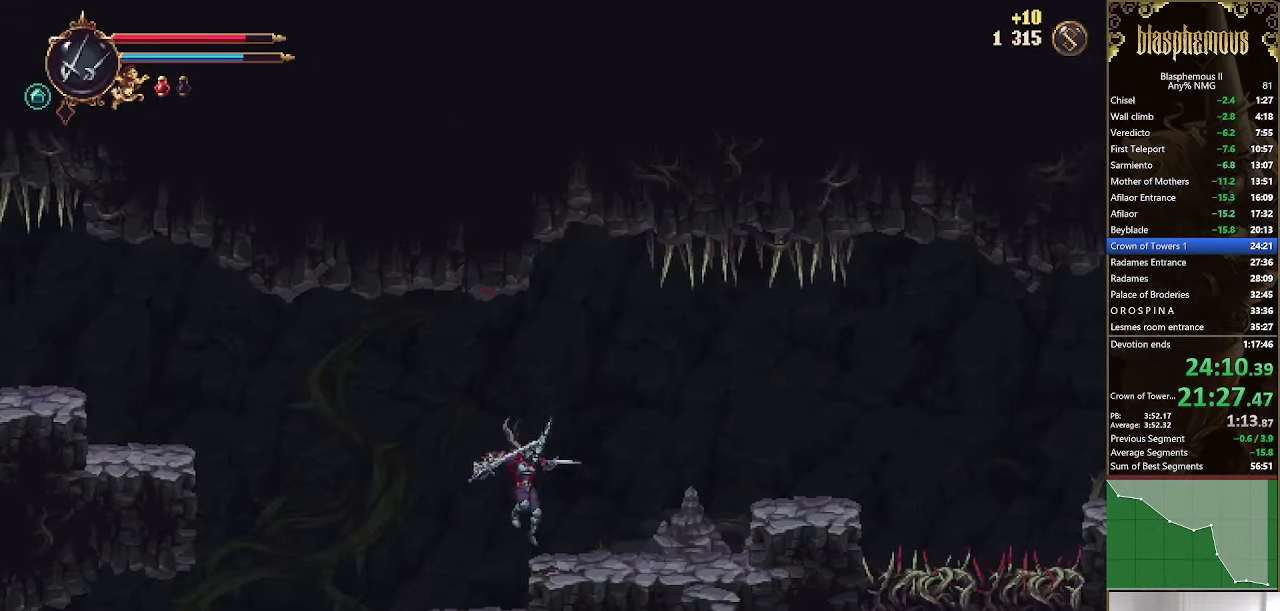
{"buttons": ["DPAD_RIGHT"], "left_stick": "center", "right_stick": "center", "events": [[133, "R2", "up"], [233, "CROSS", "down"], [300, "CROSS", "up"]]}
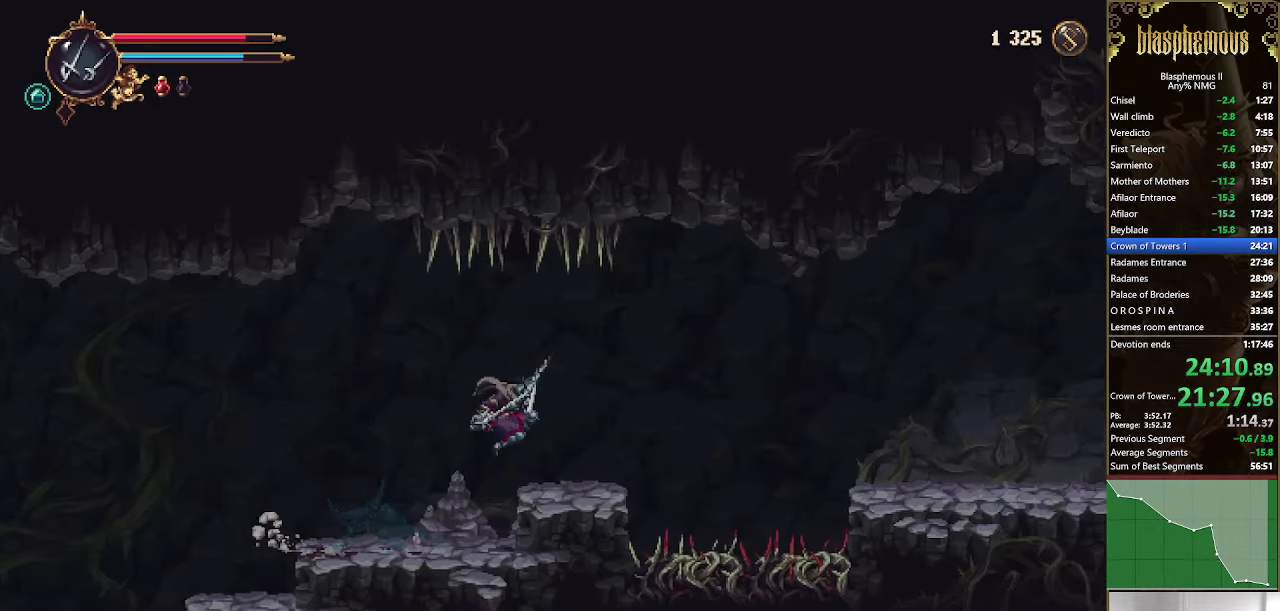
{"buttons": ["CROSS", "DPAD_RIGHT"], "left_stick": "center", "right_stick": "center", "events": [[233, "R2", "down"], [367, "CROSS", "down"], [367, "R2", "up"]]}
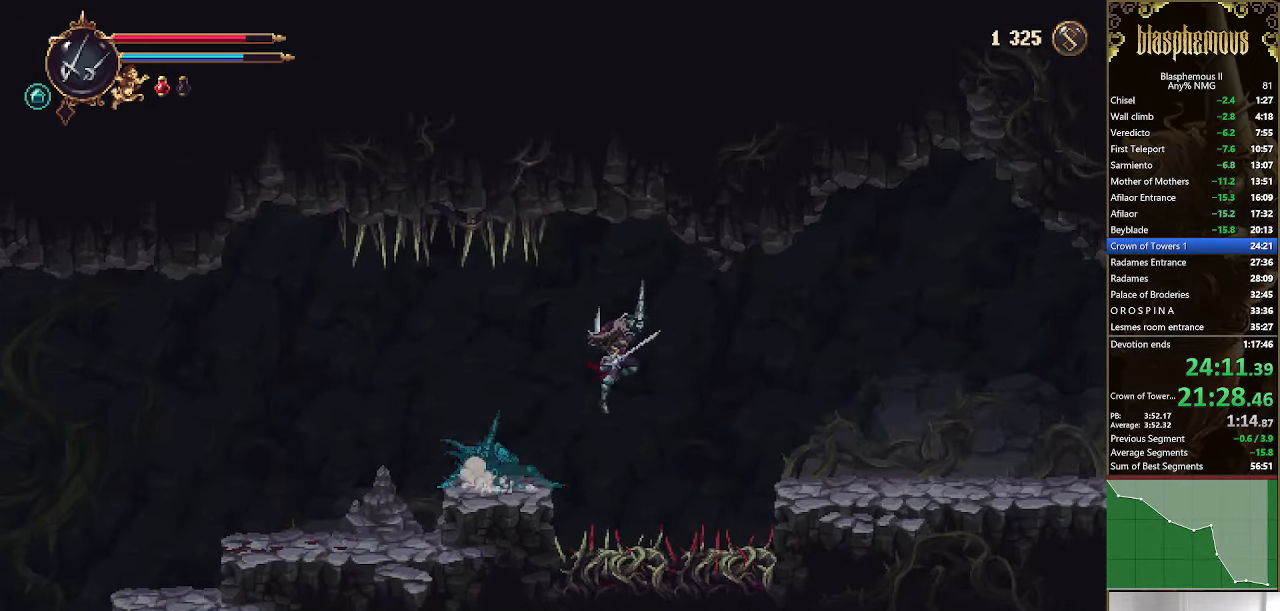
{"buttons": ["R2", "DPAD_RIGHT"], "left_stick": "center", "right_stick": "center", "events": [[33, "CROSS", "up"], [500, "R2", "down"]]}
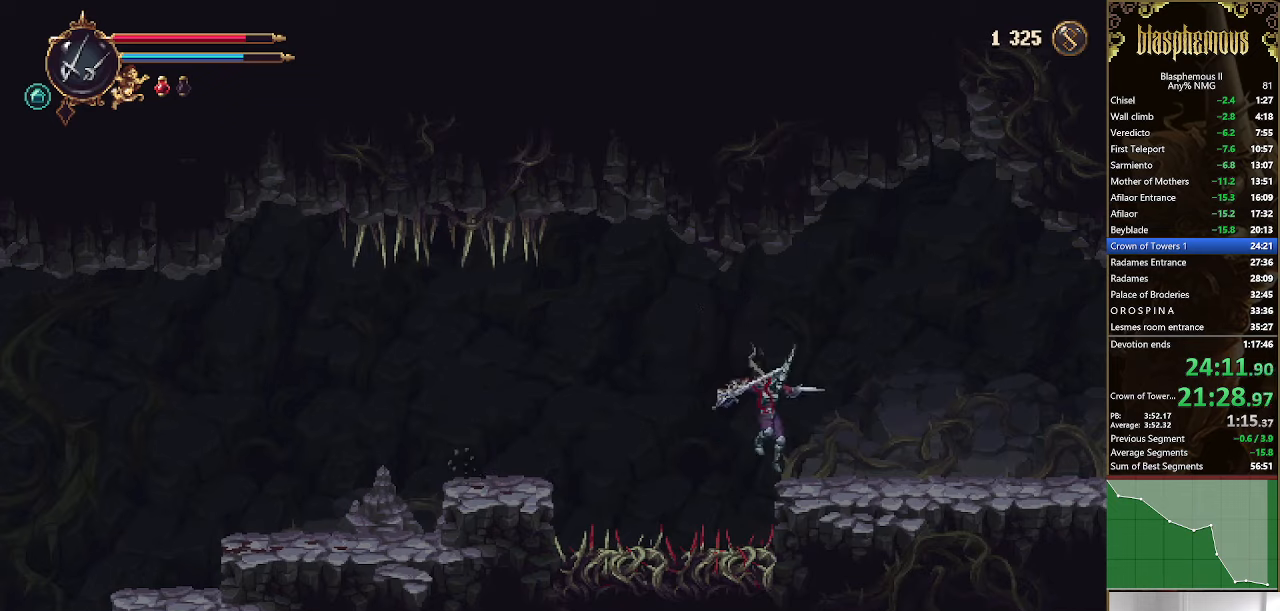
{"buttons": ["DPAD_RIGHT"], "left_stick": "center", "right_stick": "center", "events": [[133, "R2", "up"]]}
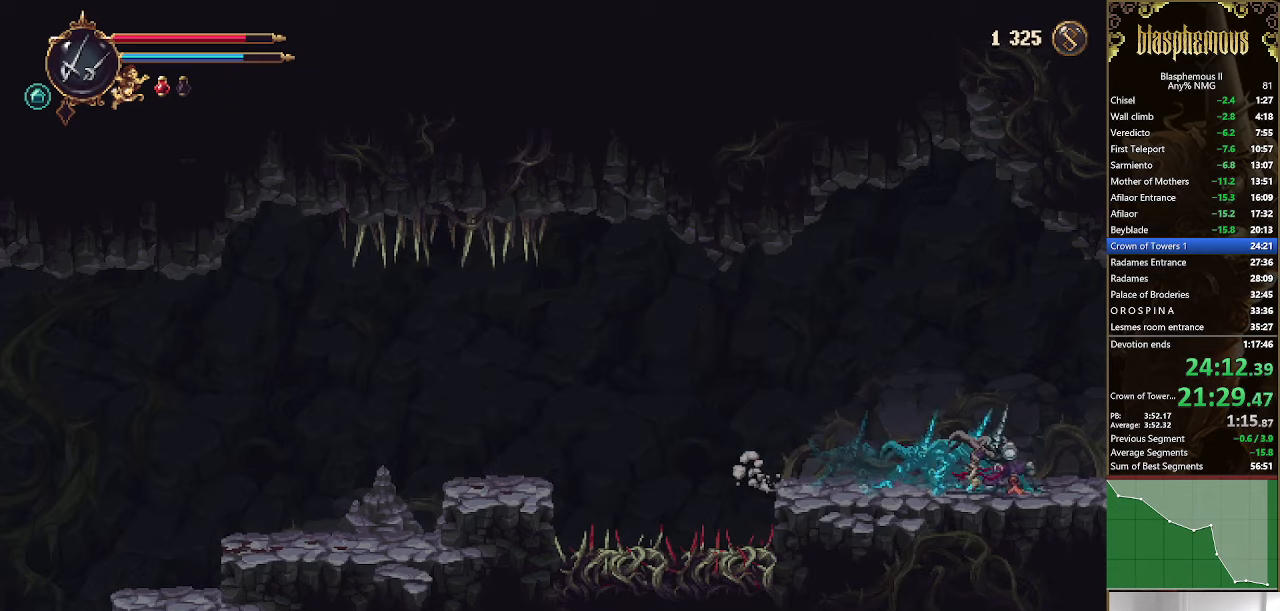
{"buttons": ["R2", "DPAD_RIGHT"], "left_stick": "center", "right_stick": "center", "events": [[433, "R2", "down"]]}
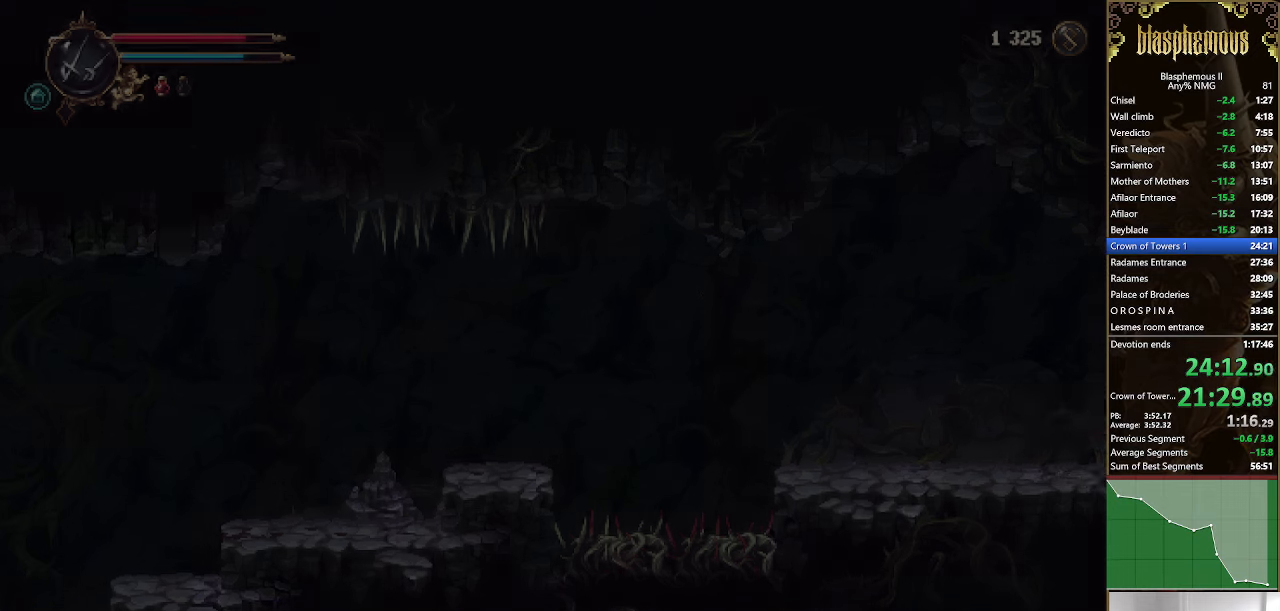
{"buttons": ["R2", "DPAD_RIGHT"], "left_stick": "center", "right_stick": "center", "events": [[66, "R2", "up"], [166, "R2", "down"], [300, "R2", "up"], [433, "R2", "down"]]}
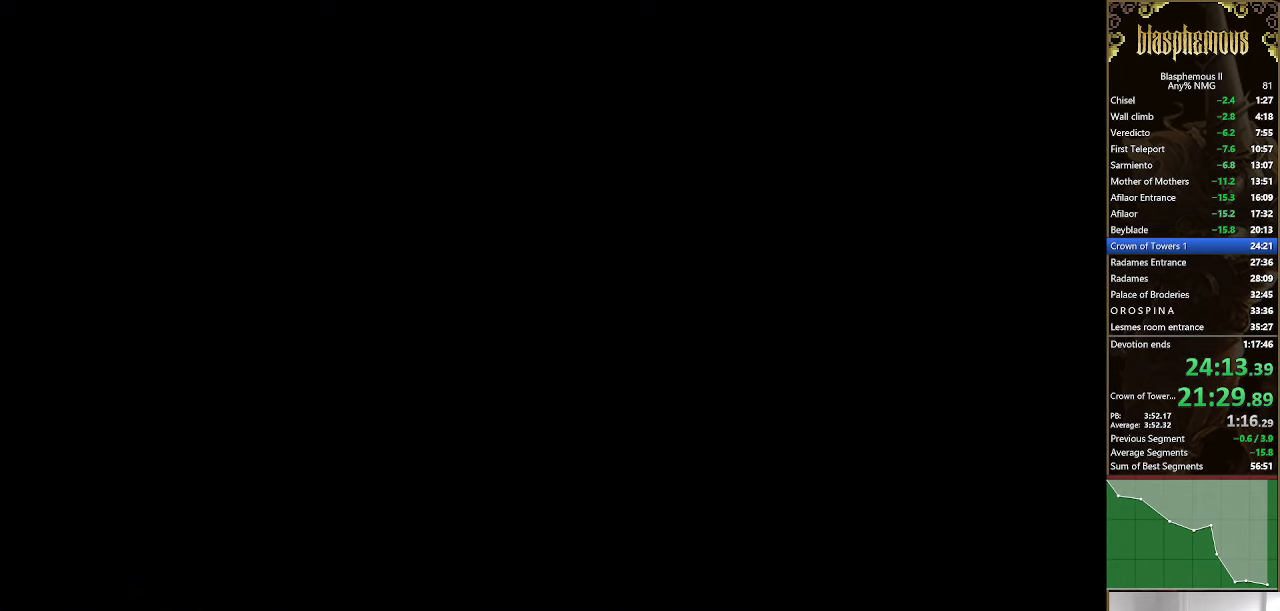
{"buttons": ["R2", "DPAD_RIGHT"], "left_stick": "center", "right_stick": "center", "events": [[66, "R2", "up"], [200, "R2", "down"], [333, "R2", "up"], [433, "R2", "down"]]}
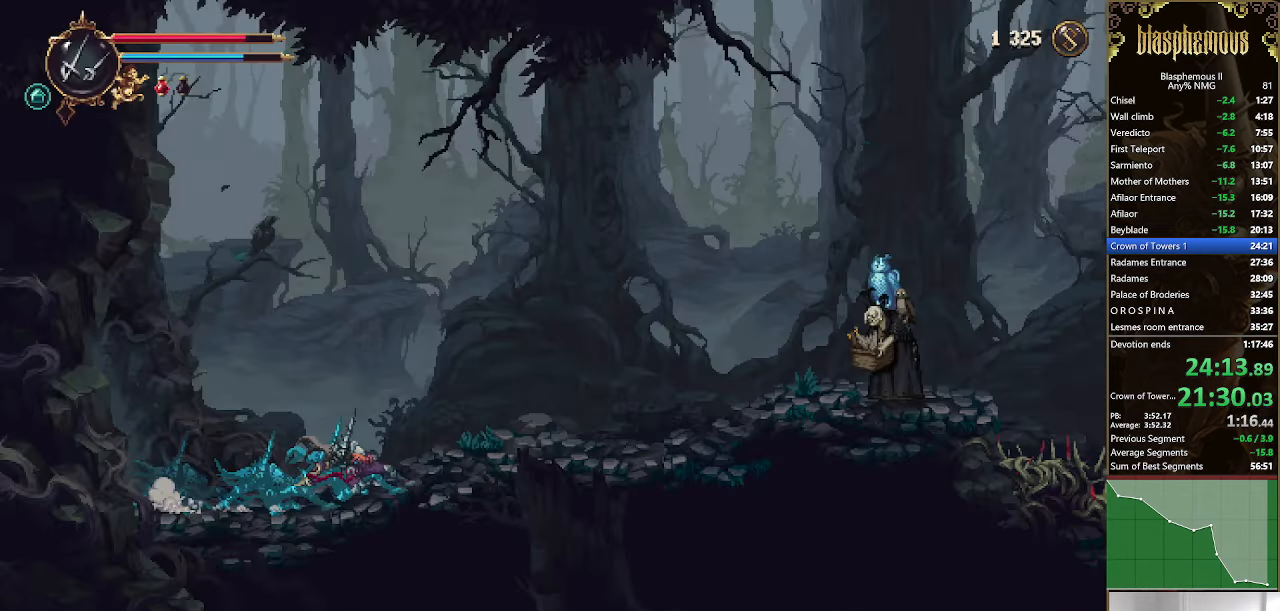
{"buttons": ["DPAD_RIGHT"], "left_stick": "center", "right_stick": "center", "events": [[66, "R2", "up"]]}
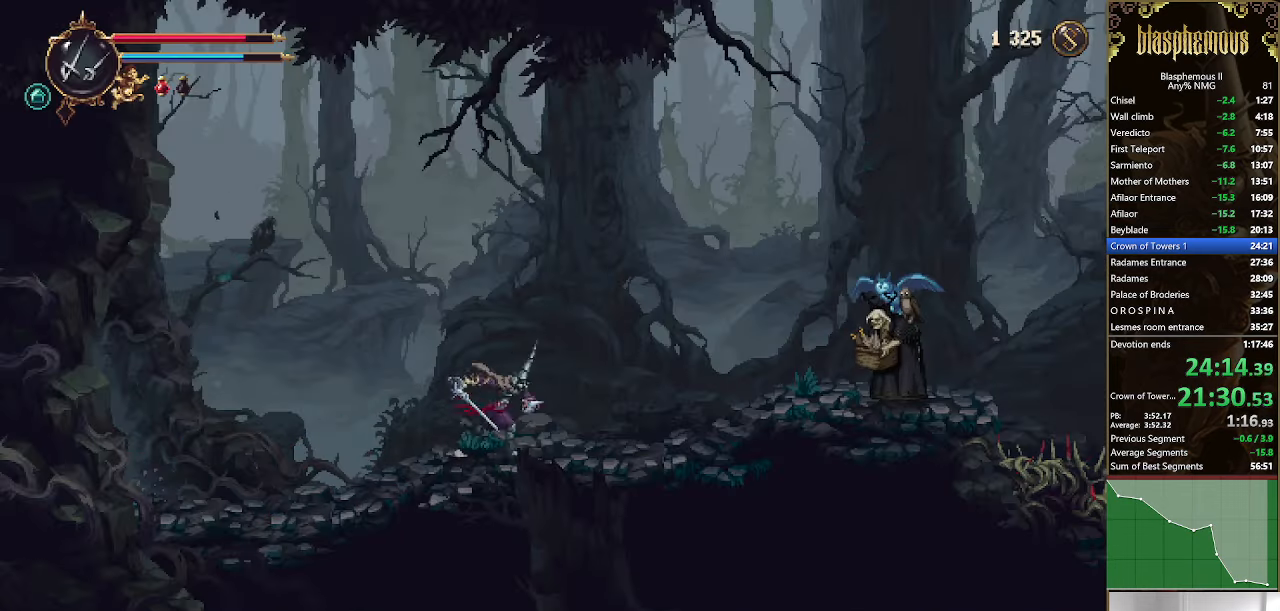
{"buttons": ["DPAD_RIGHT"], "left_stick": "center", "right_stick": "center", "events": [[100, "R2", "down"], [200, "R2", "up"], [233, "CROSS", "down"], [366, "CROSS", "up"]]}
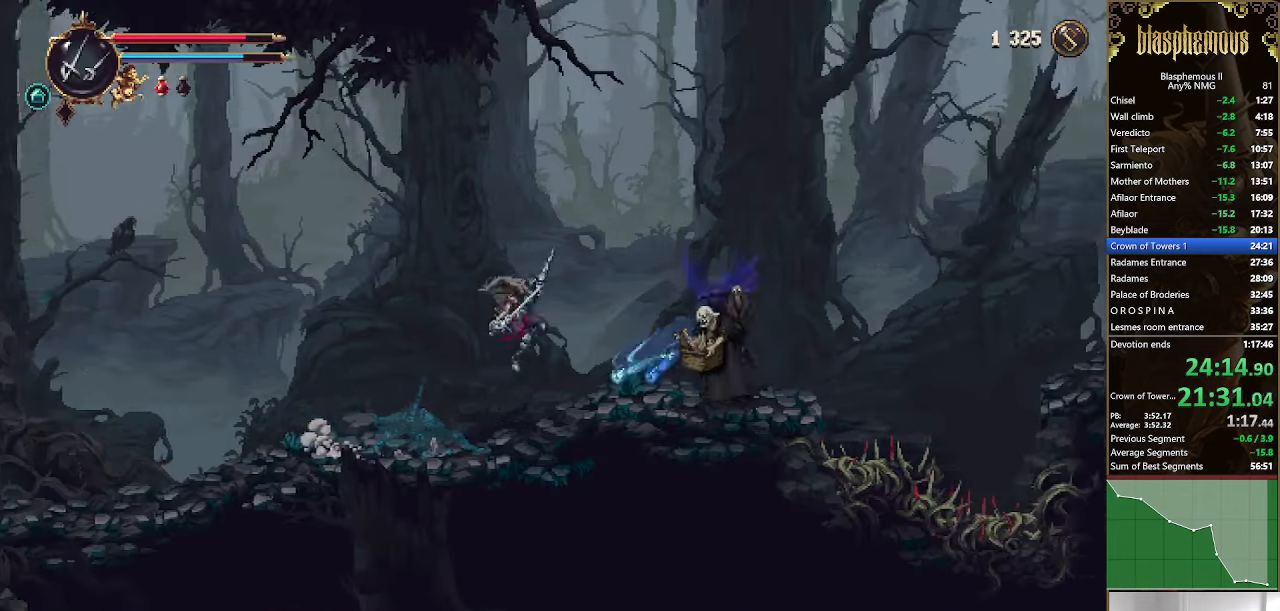
{"buttons": ["DPAD_RIGHT"], "left_stick": "center", "right_stick": "center", "events": [[333, "R2", "down"], [466, "R2", "up"]]}
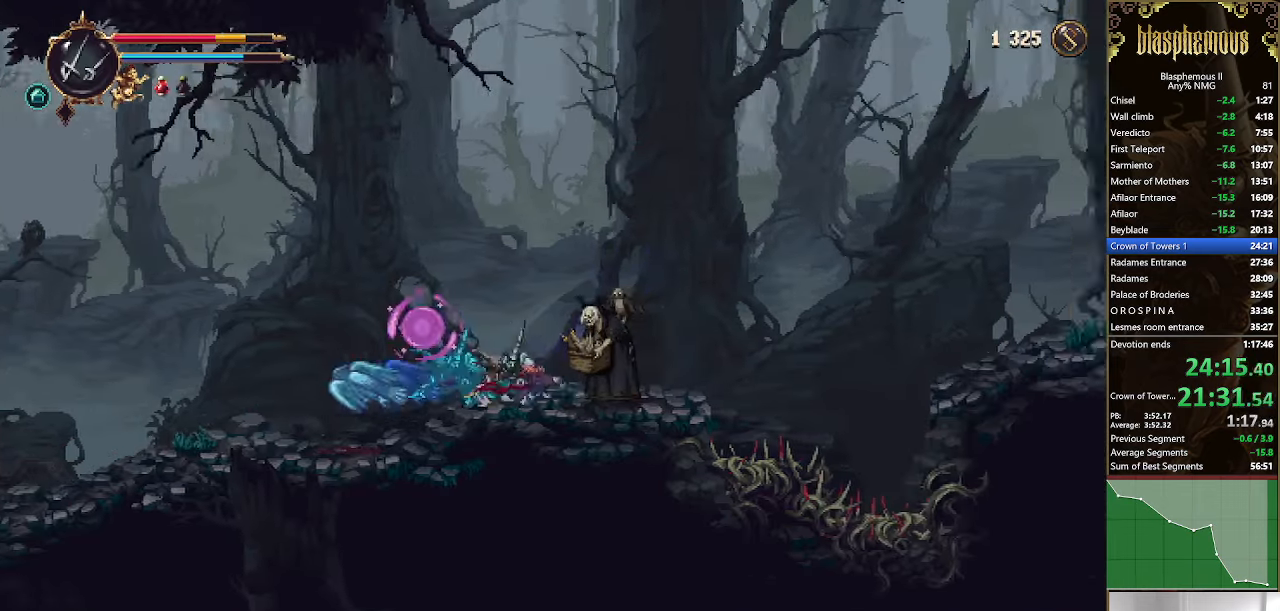
{"buttons": ["CROSS", "DPAD_RIGHT"], "left_stick": "center", "right_stick": "center", "events": [[66, "R2", "down"], [166, "R2", "up"], [366, "CROSS", "down"]]}
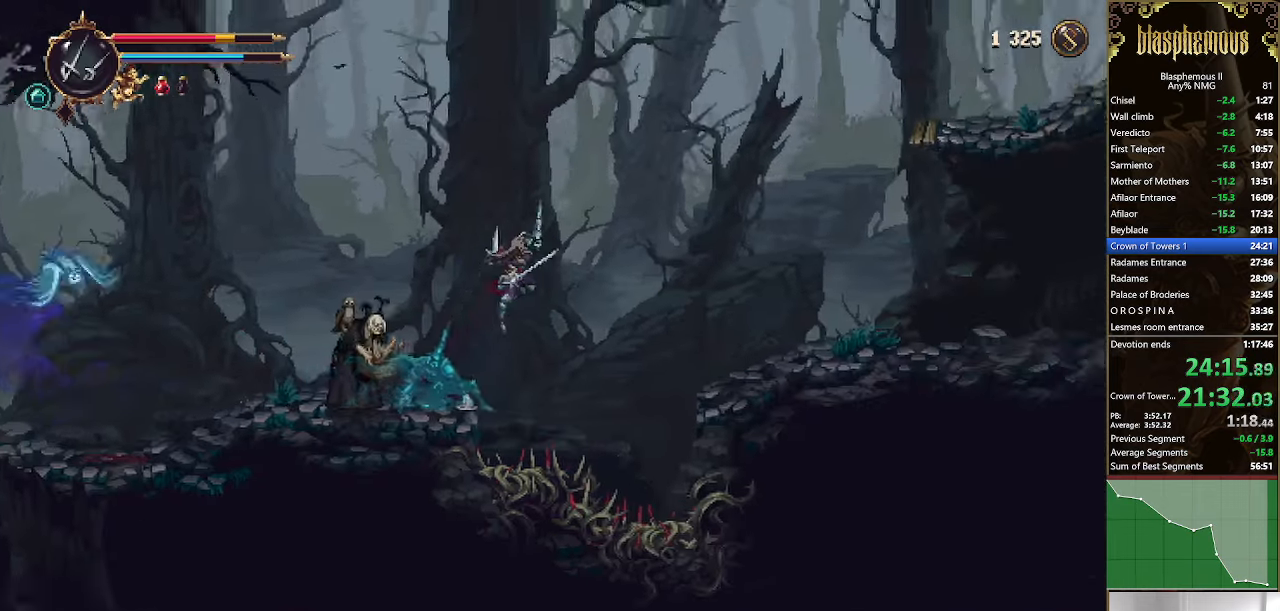
{"buttons": ["DPAD_RIGHT"], "left_stick": "center", "right_stick": "center", "events": [[133, "CROSS", "up"]]}
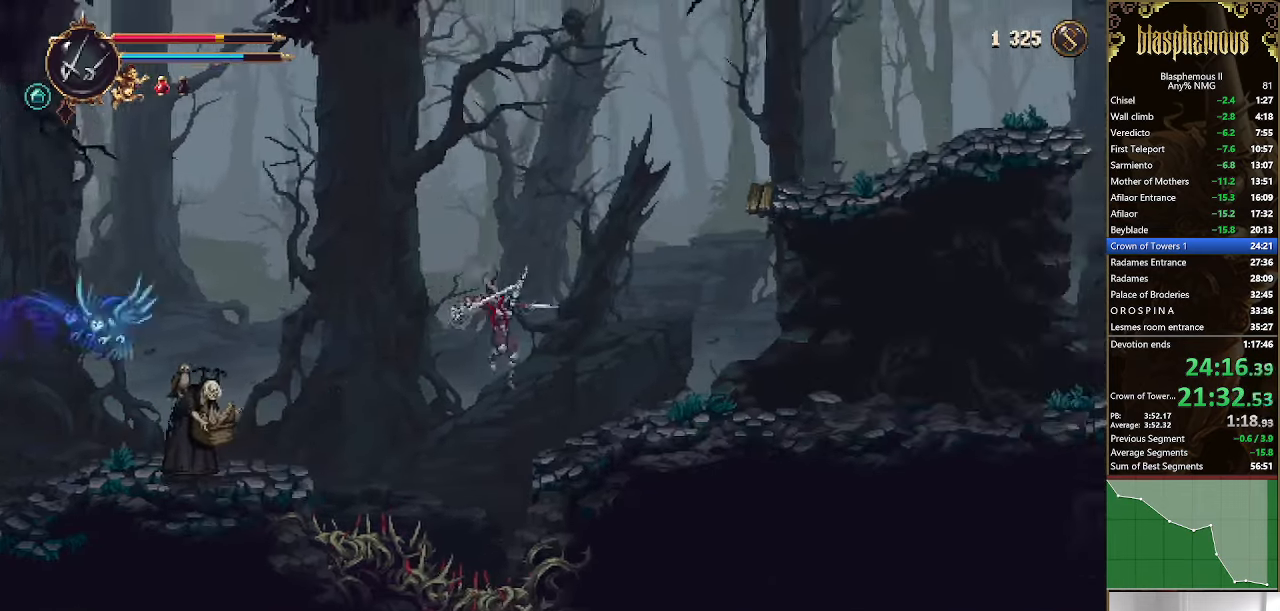
{"buttons": ["DPAD_RIGHT"], "left_stick": "center", "right_stick": "center", "events": [[200, "R2", "down"], [433, "R2", "up"]]}